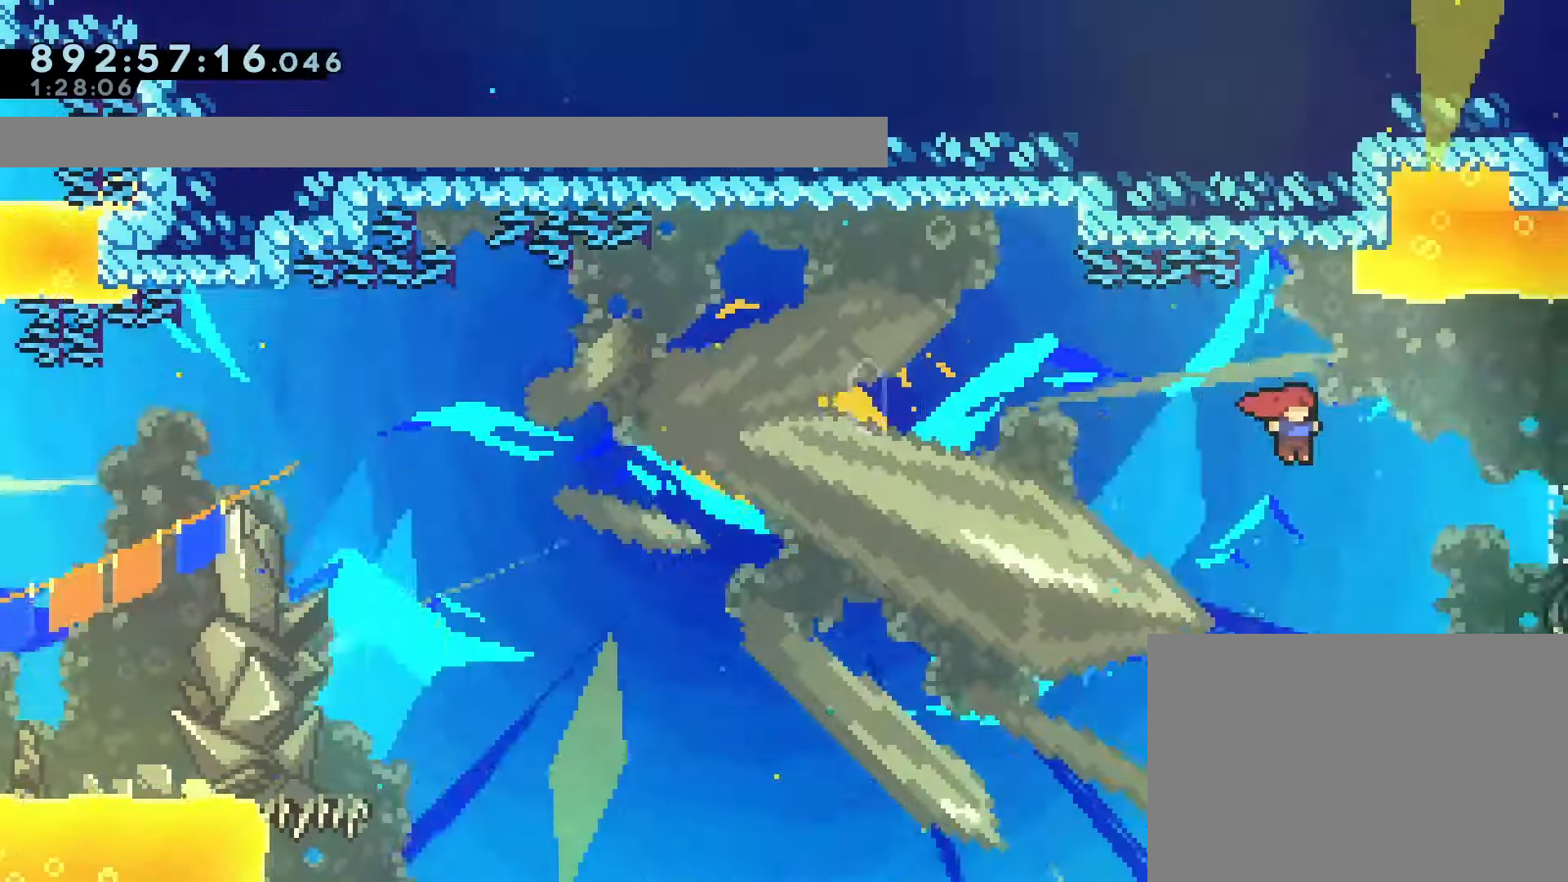
Gameplay with a controller (PlayStation layout); each line is a JSON object with the inputs held at the frame after it (dt_ms = milliseconds from this image to that frame). "events" lists button and stick changes between this image and that frame as [ms after this image, input, new state], when the widget could be followed in between. Not read: L3 R3 right_stick.
{"dt_ms": 500, "buttons": ["CROSS", "DPAD_RIGHT"], "left_stick": "center", "events": []}
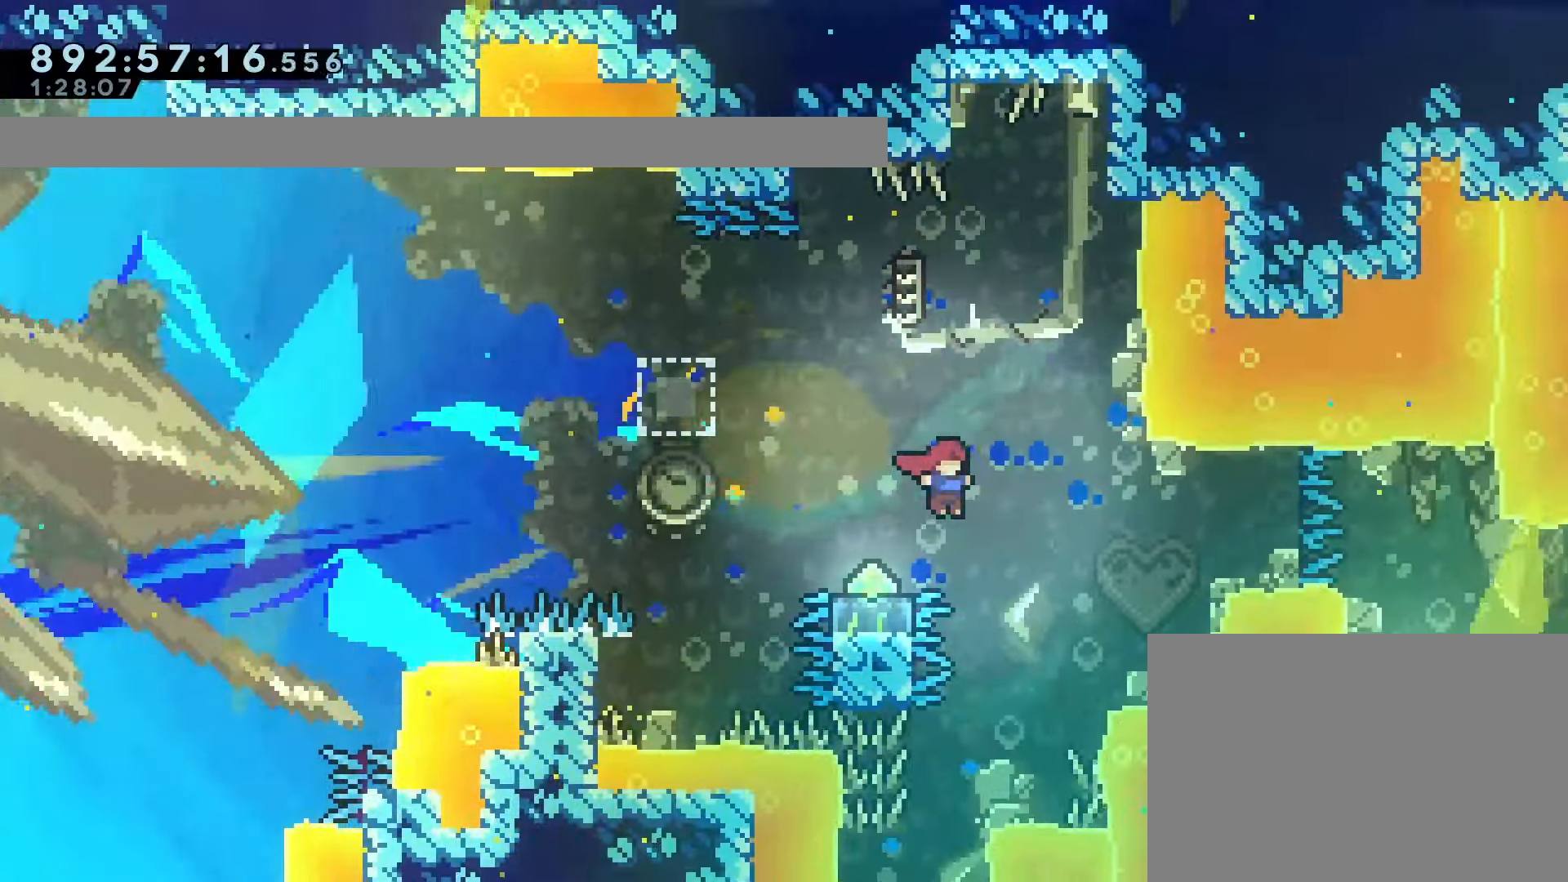
{"dt_ms": 1000, "buttons": [], "left_stick": "center"}
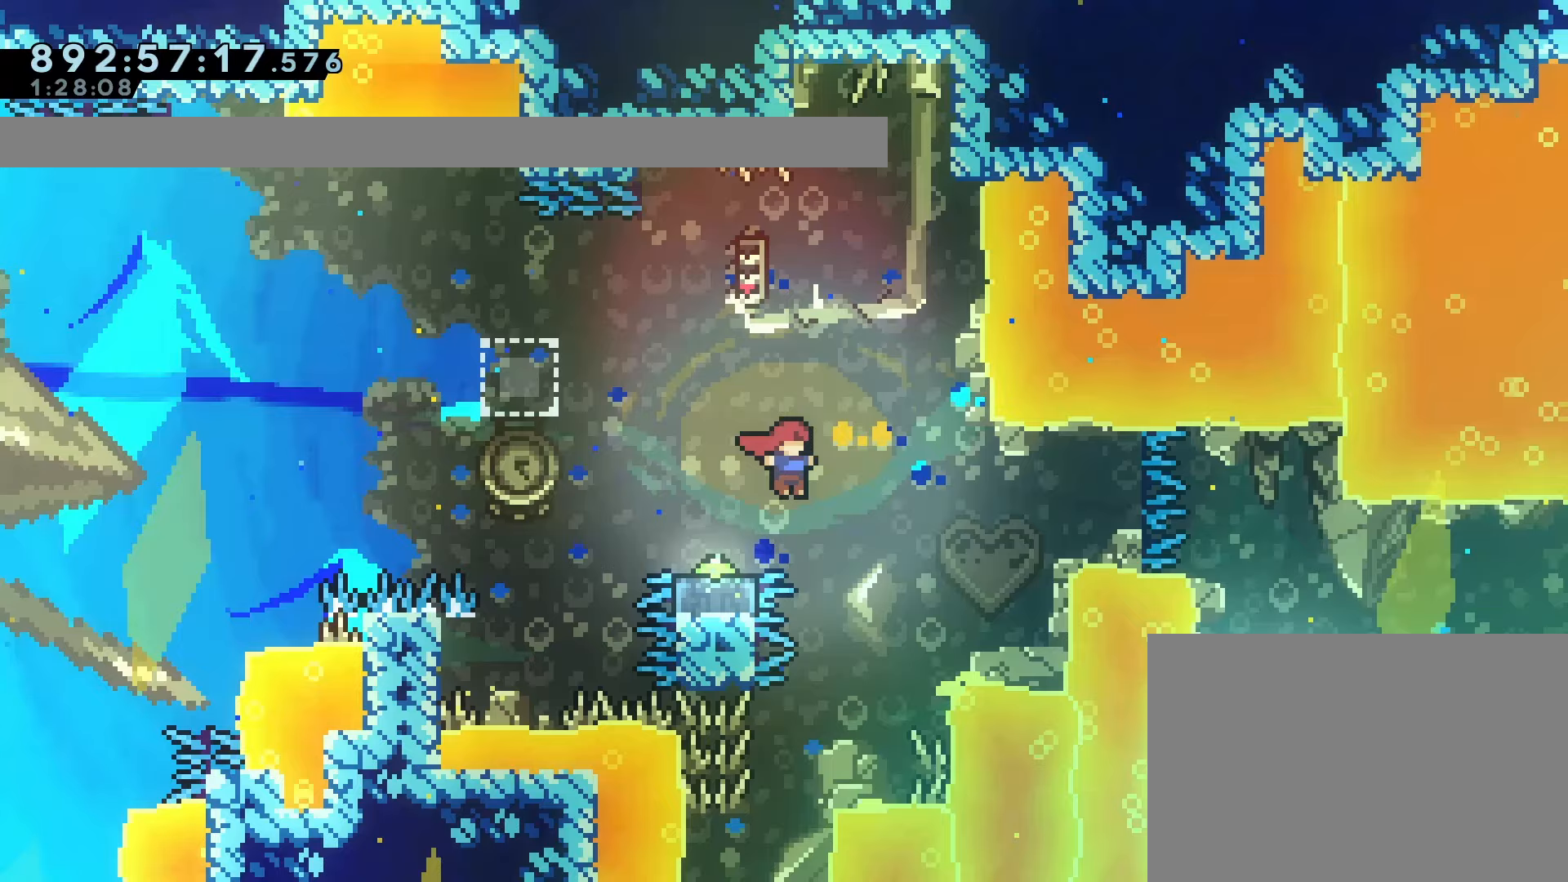
{"dt_ms": 500, "buttons": [], "left_stick": "center", "events": []}
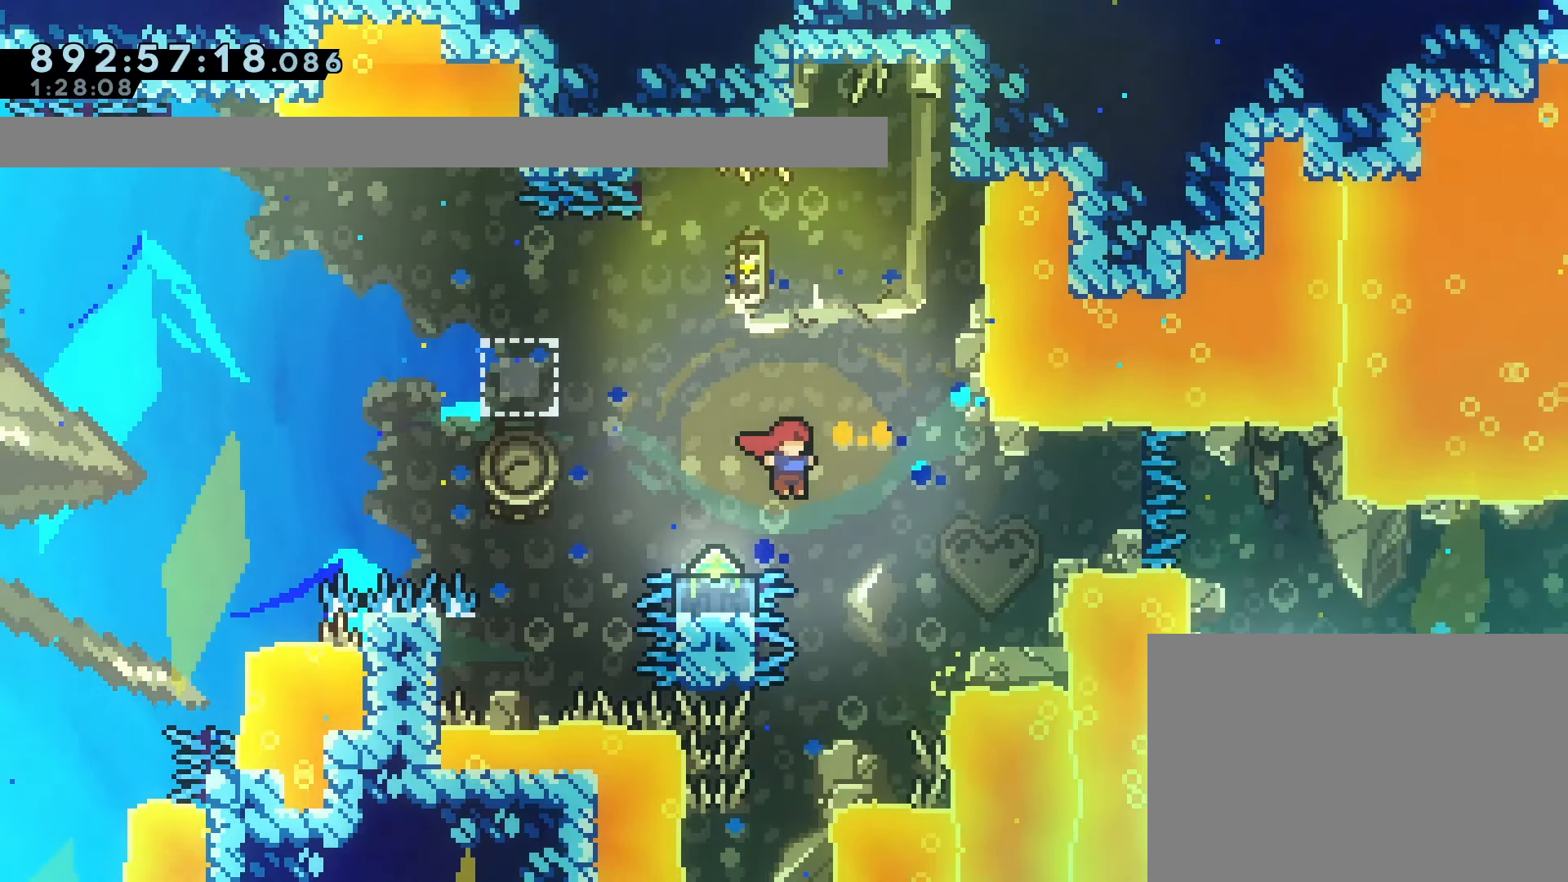
{"dt_ms": 500, "buttons": ["SQUARE", "DPAD_DOWN", "DPAD_LEFT"], "left_stick": "center", "events": [[383, "DPAD_DOWN", "down"], [383, "DPAD_LEFT", "down"], [433, "SQUARE", "down"]]}
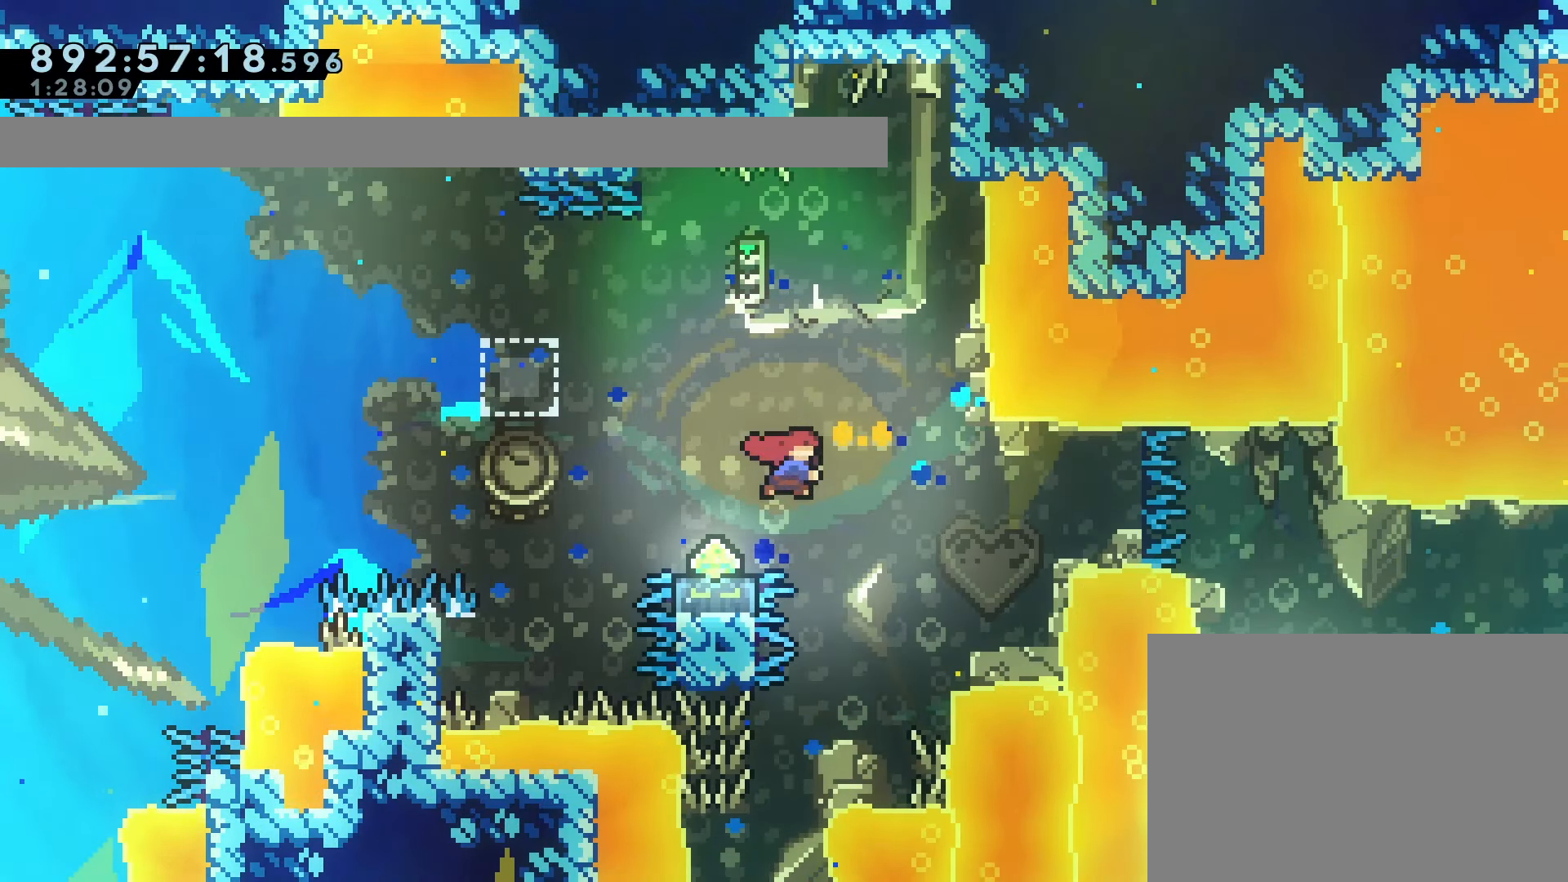
{"dt_ms": 500, "buttons": ["CROSS", "DPAD_RIGHT"], "left_stick": "center", "events": [[50, "SQUARE", "up"], [150, "DPAD_LEFT", "up"], [167, "DPAD_DOWN", "up"], [167, "DPAD_RIGHT", "down"], [283, "CROSS", "down"]]}
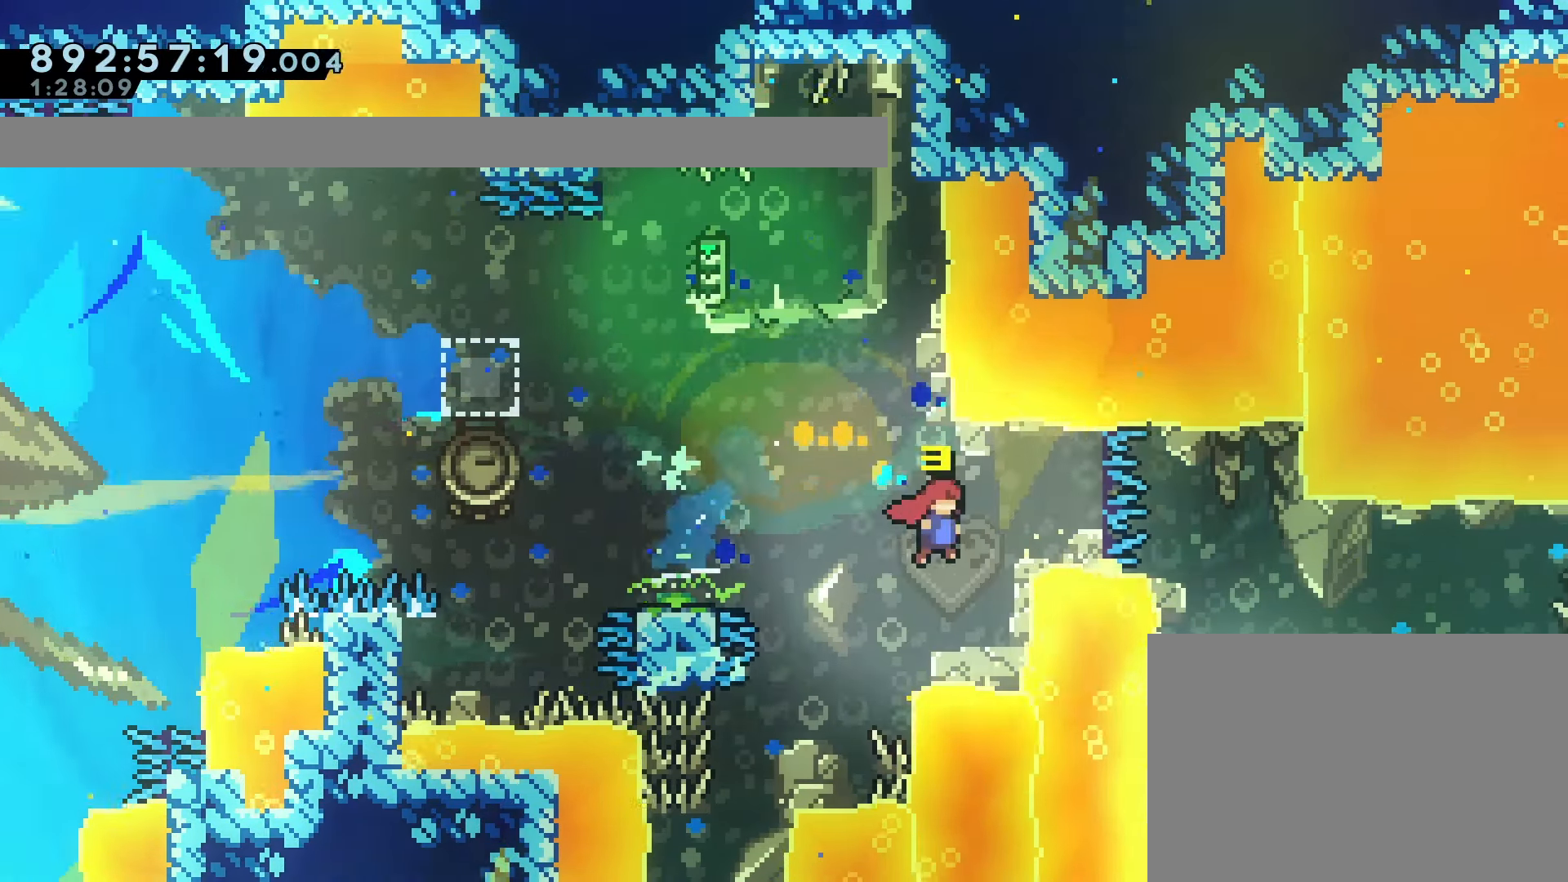
{"dt_ms": 500, "buttons": [], "left_stick": "center", "events": [[183, "DPAD_RIGHT", "up"], [217, "DPAD_DOWN", "down"], [267, "SQUARE", "down"], [383, "CROSS", "up"], [400, "DPAD_DOWN", "up"], [400, "SQUARE", "up"]]}
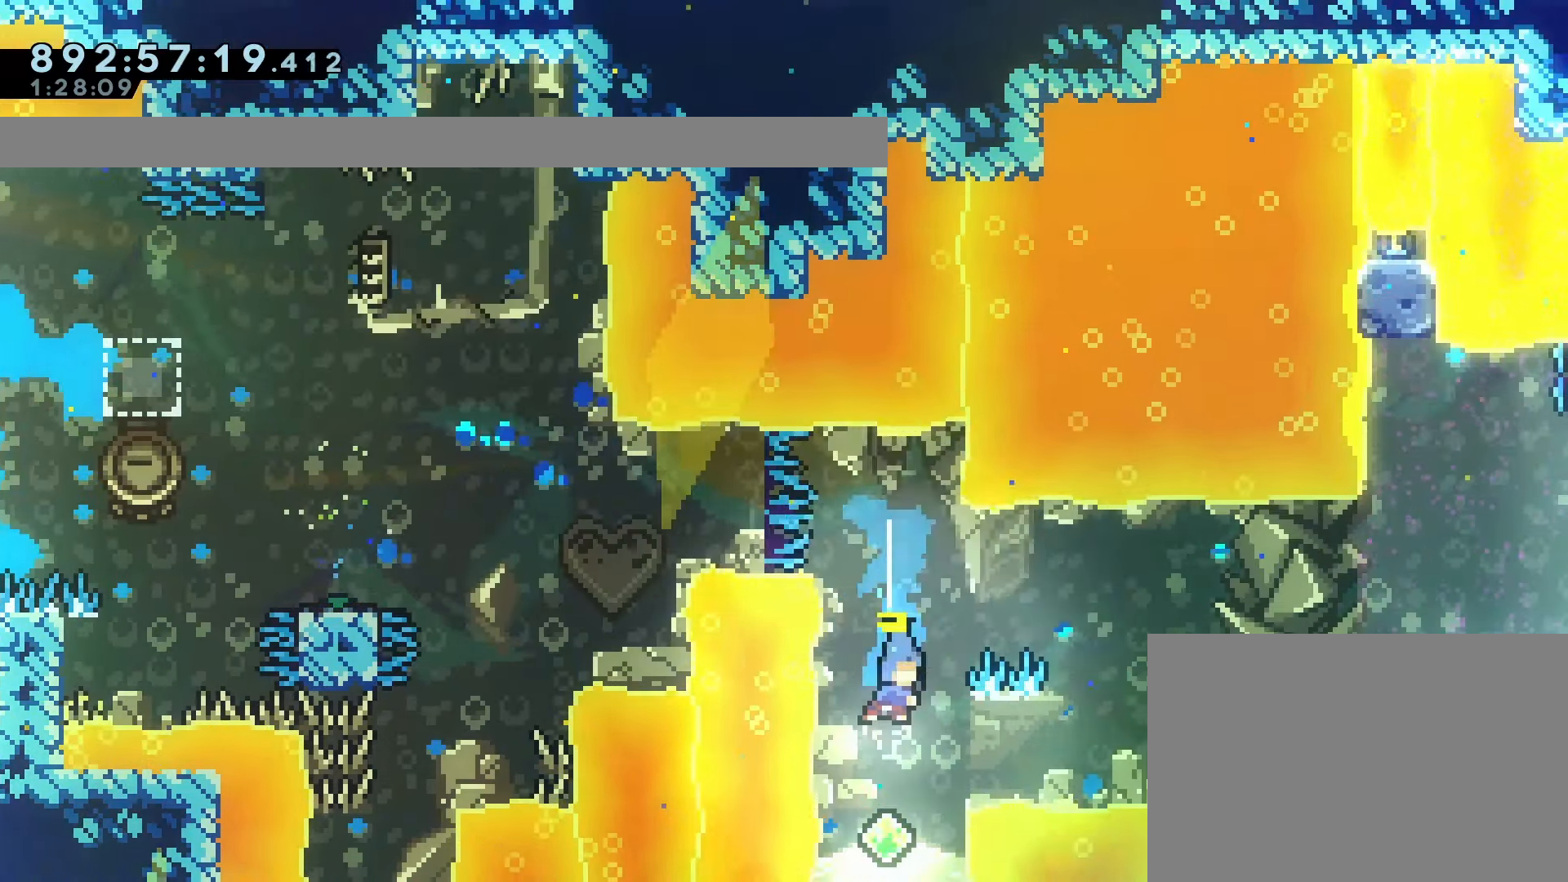
{"dt_ms": 500, "buttons": ["DPAD_LEFT"], "left_stick": "center", "events": [[117, "DPAD_RIGHT", "down"], [167, "CROSS", "down"], [400, "CROSS", "up"], [433, "DPAD_RIGHT", "up"], [467, "DPAD_LEFT", "down"]]}
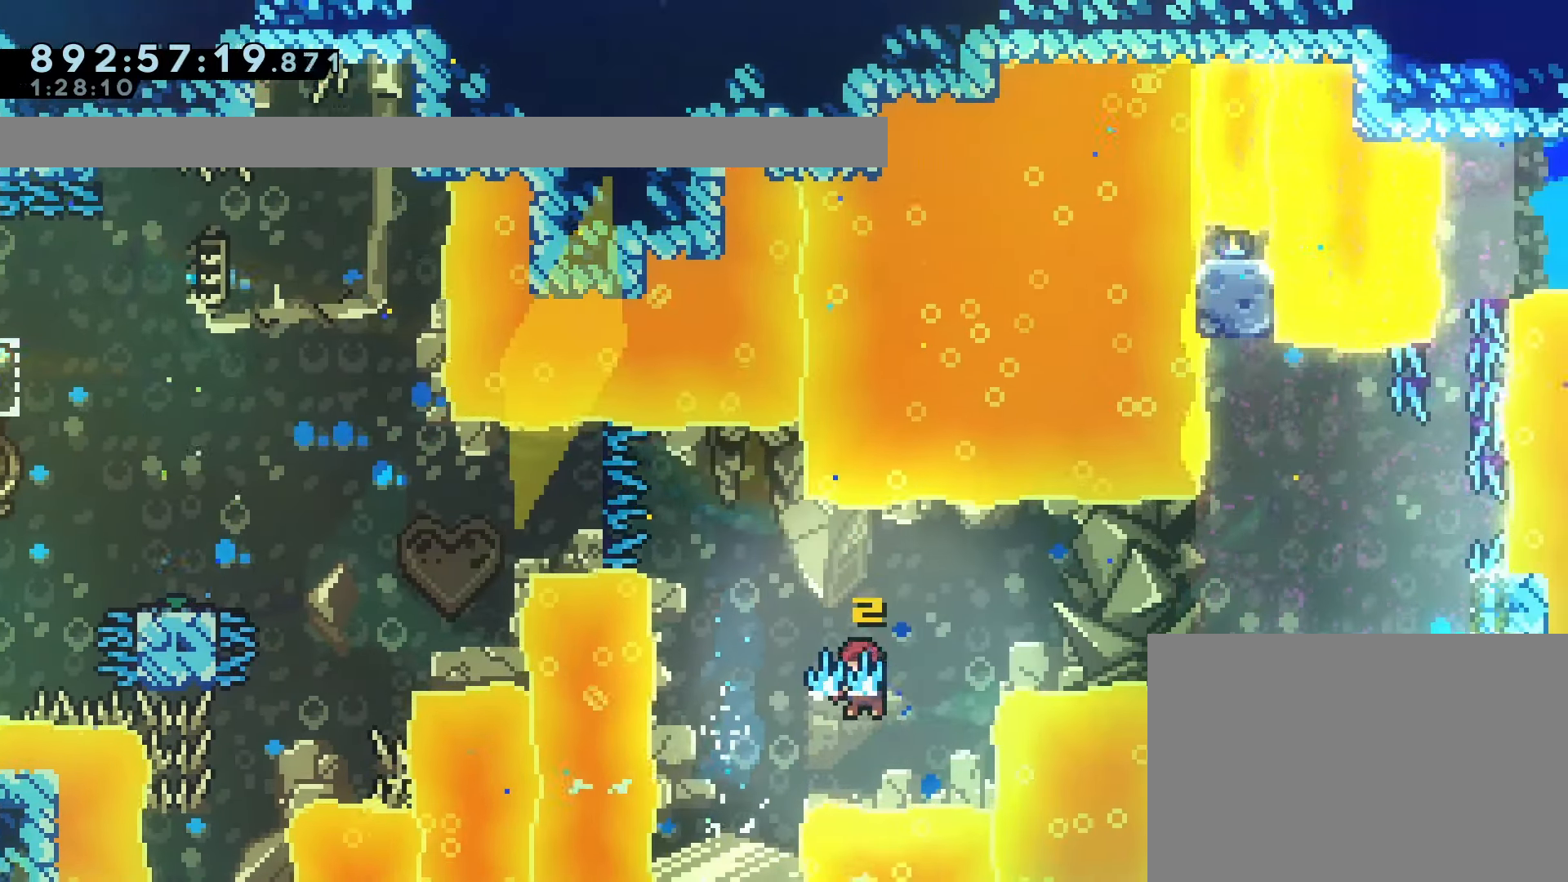
{"dt_ms": 500, "buttons": ["CROSS", "DPAD_RIGHT"], "left_stick": "center", "events": [[67, "SQUARE", "down"], [167, "SQUARE", "up"], [200, "DPAD_LEFT", "up"], [200, "DPAD_RIGHT", "down"], [267, "CROSS", "down"]]}
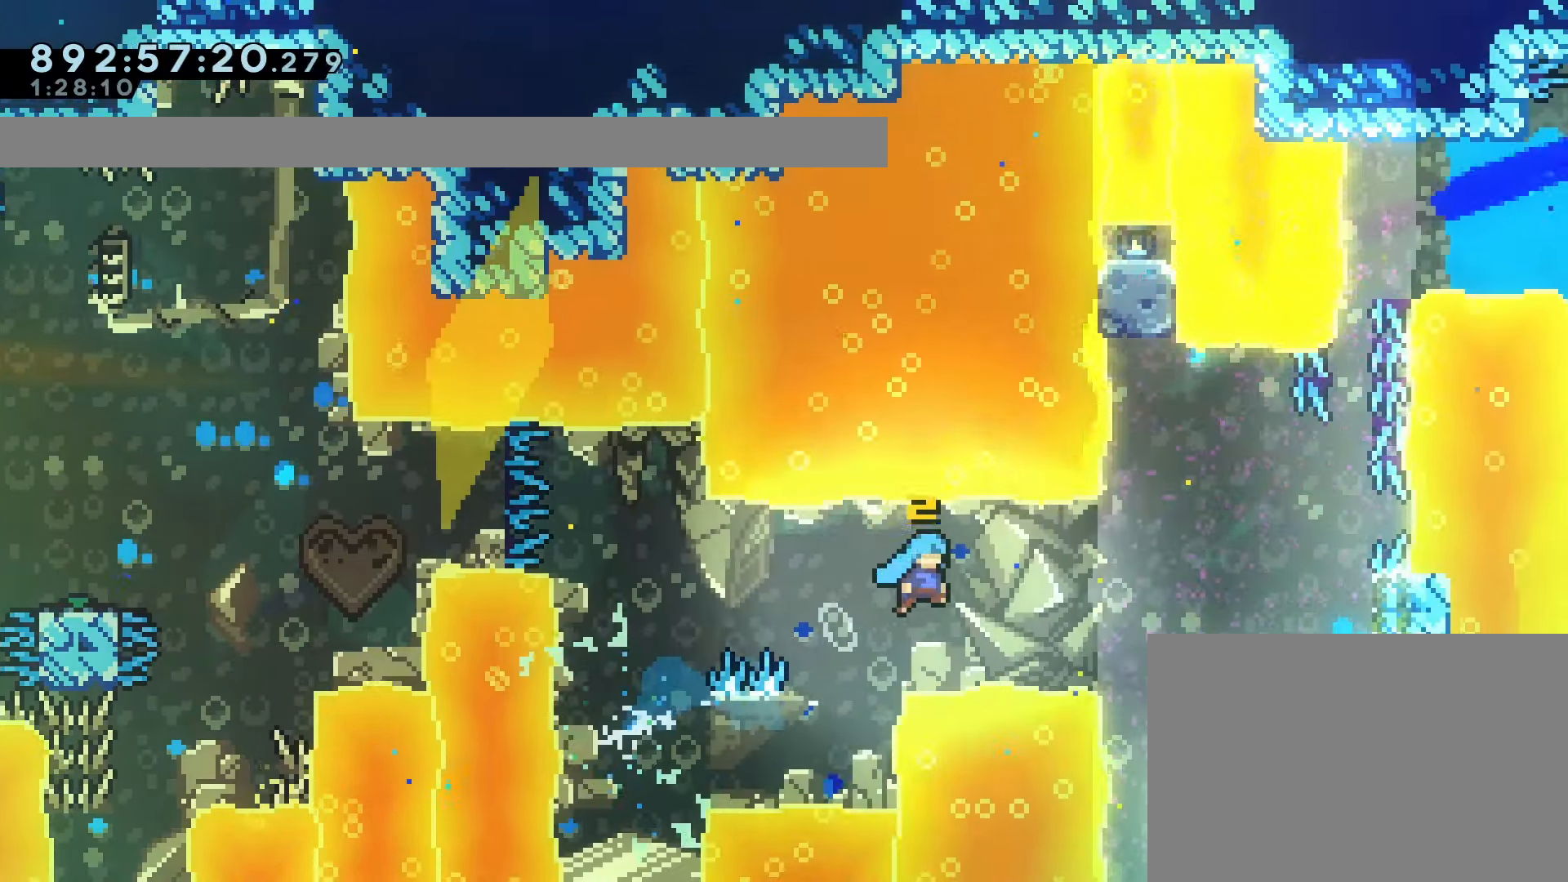
{"dt_ms": 500, "buttons": ["SQUARE", "DPAD_UP", "DPAD_LEFT"], "left_stick": "center"}
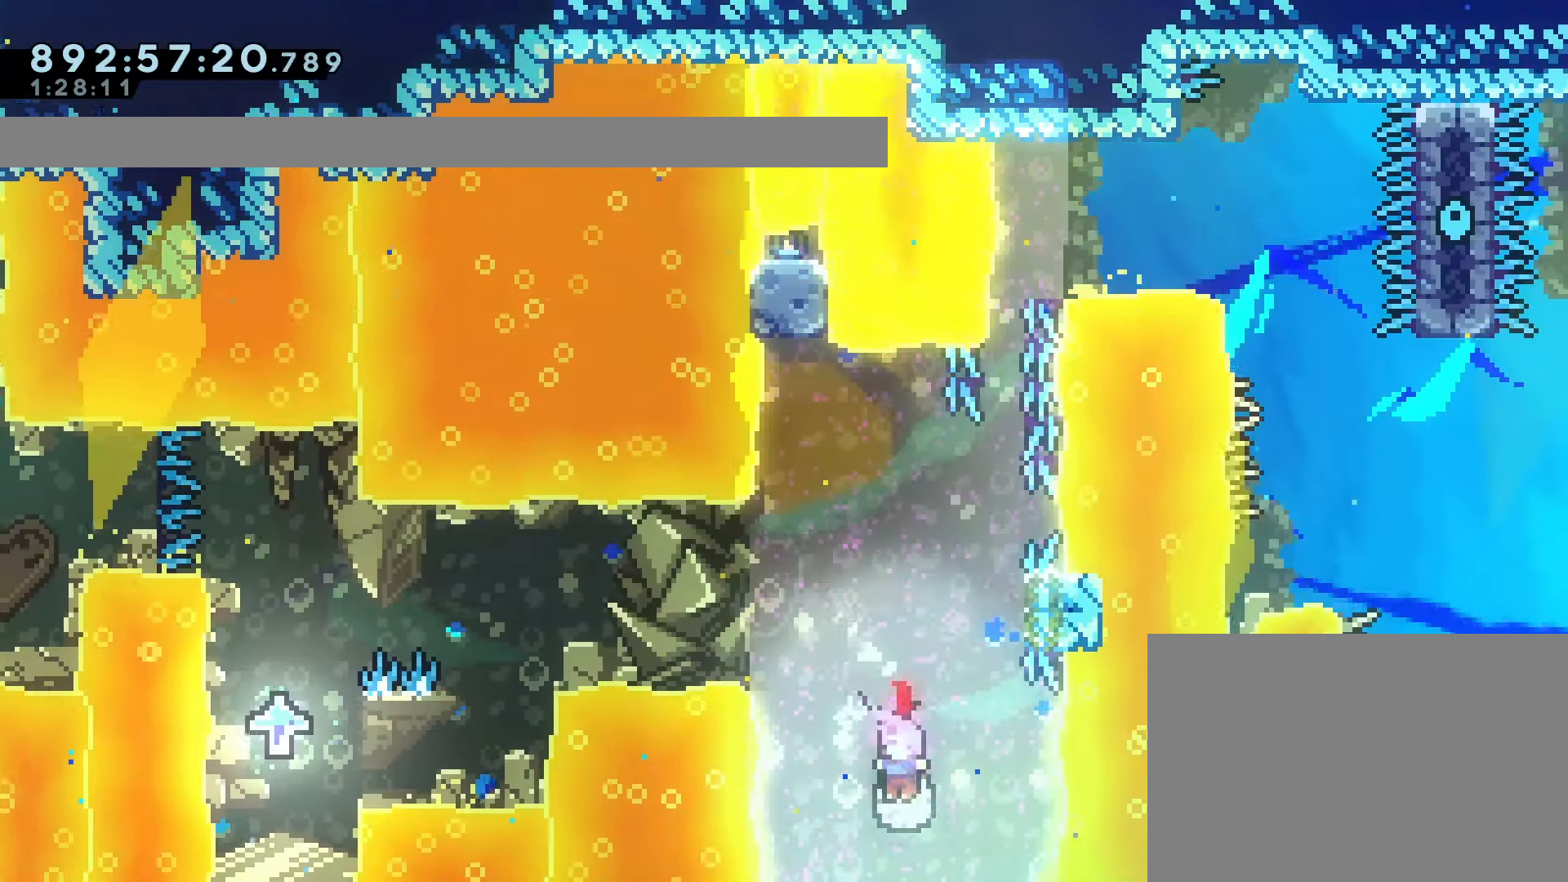
{"dt_ms": 500, "buttons": ["DPAD_RIGHT"], "left_stick": "center", "events": [[133, "SQUARE", "up"], [150, "DPAD_UP", "up"], [167, "DPAD_LEFT", "up"], [250, "DPAD_RIGHT", "down"], [283, "SQUARE", "down"], [417, "SQUARE", "up"]]}
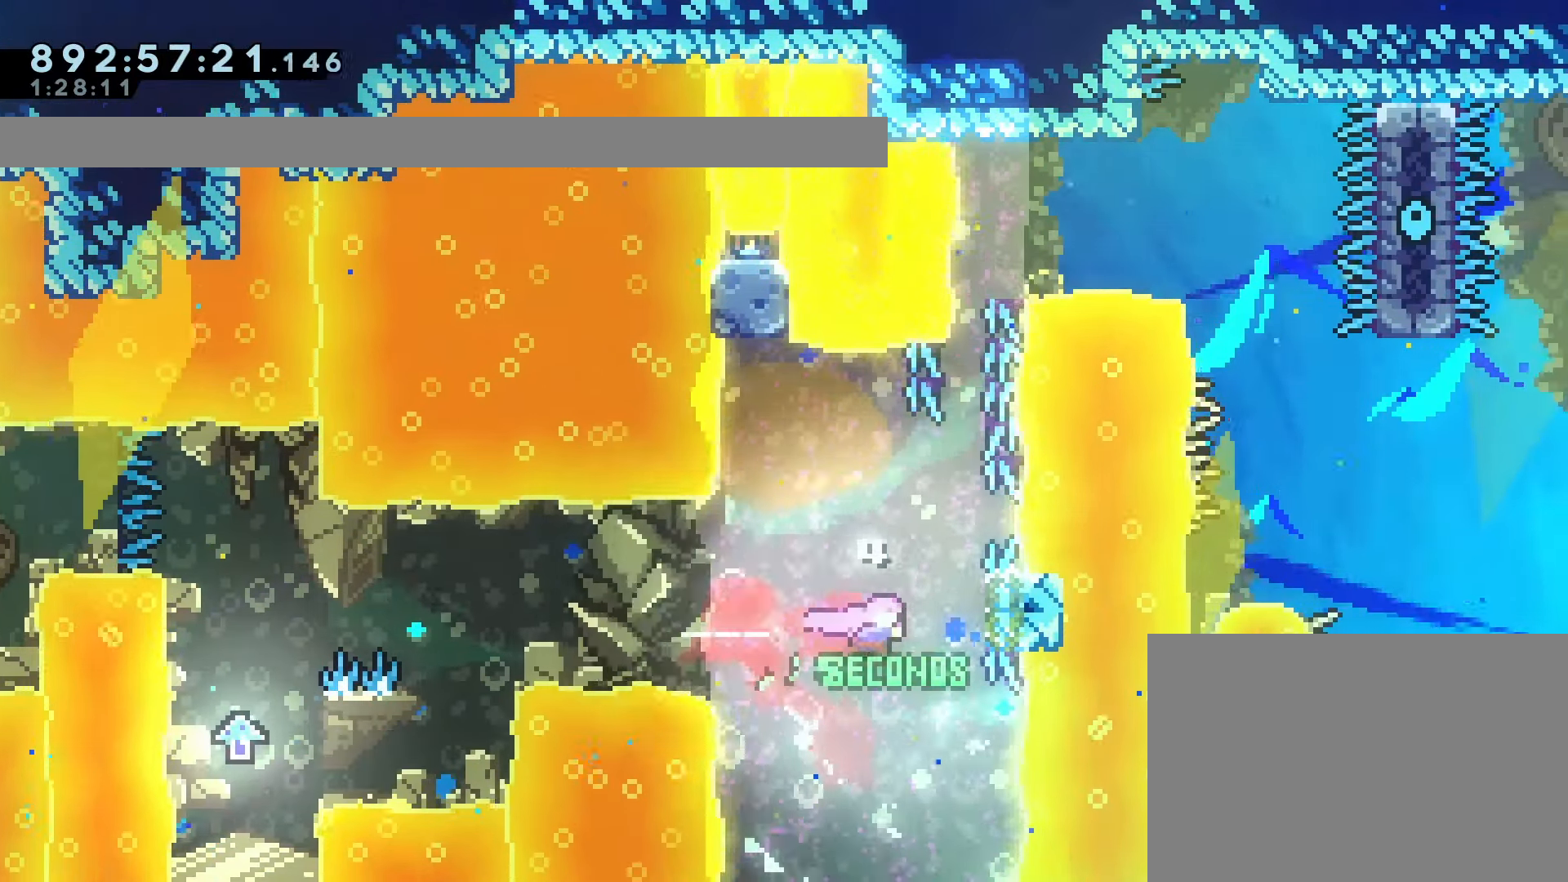
{"dt_ms": 500, "buttons": ["CROSS", "DPAD_UP", "DPAD_LEFT"], "left_stick": "center", "events": [[17, "DPAD_RIGHT", "up"], [150, "CROSS", "down"], [483, "DPAD_LEFT", "down"], [500, "DPAD_UP", "down"]]}
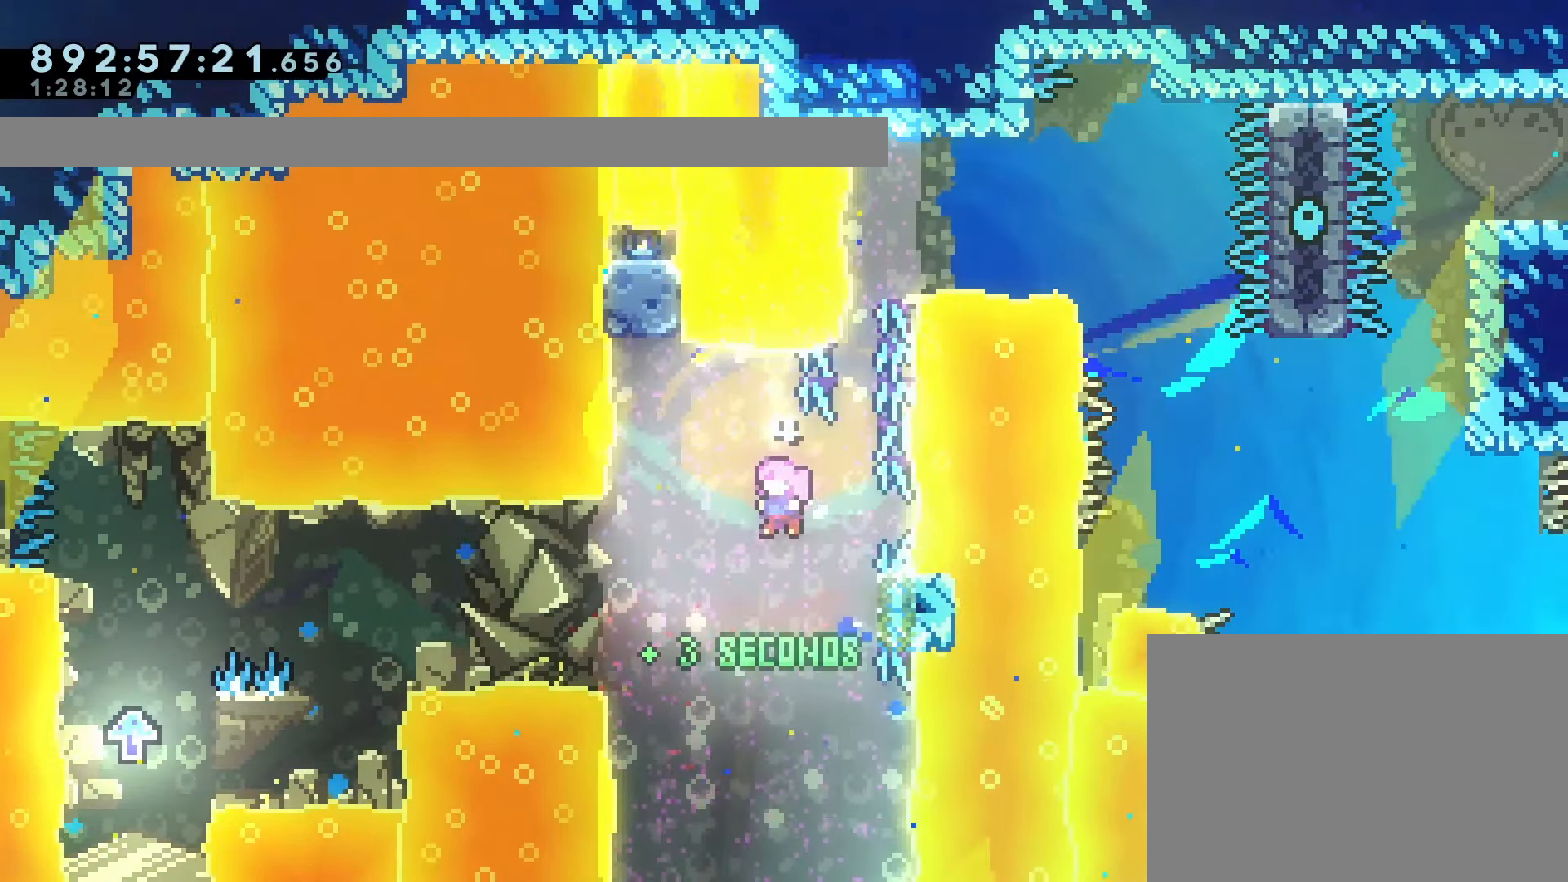
{"dt_ms": 500, "buttons": [], "left_stick": "center", "events": [[33, "SQUARE", "down"], [167, "CROSS", "up"], [183, "DPAD_UP", "up"], [183, "SQUARE", "up"], [200, "DPAD_LEFT", "up"], [283, "DPAD_DOWN", "down"], [317, "SQUARE", "down"], [433, "SQUARE", "up"], [450, "DPAD_DOWN", "up"]]}
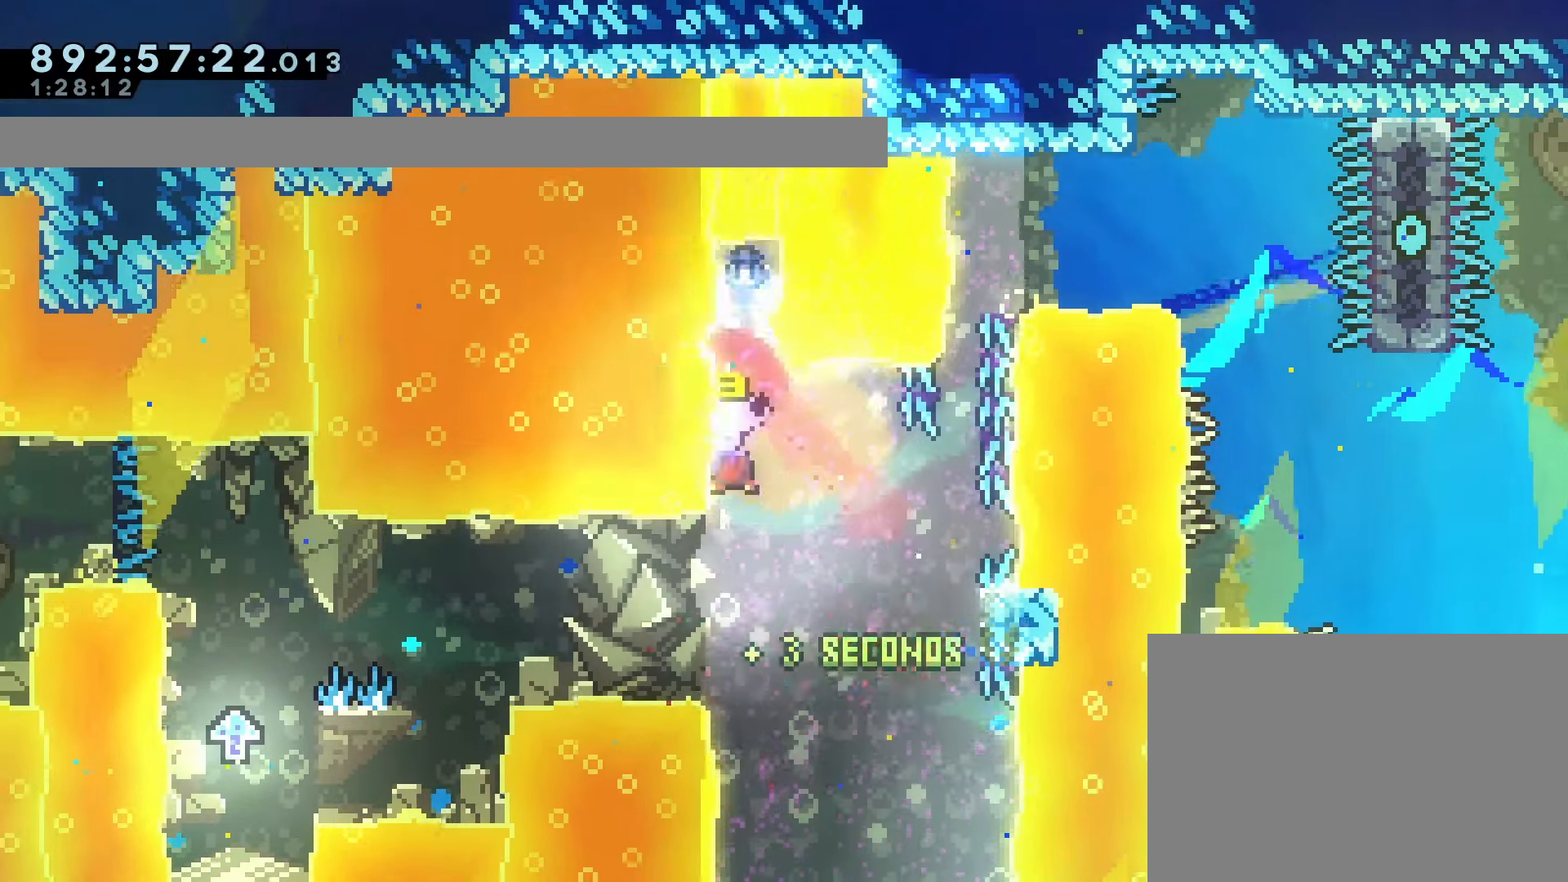
{"dt_ms": 500, "buttons": ["CROSS", "R1"], "left_stick": "center", "events": [[33, "DPAD_RIGHT", "down"], [83, "SQUARE", "down"], [117, "L2", "down"], [200, "SQUARE", "up"], [217, "L2", "up"], [317, "R1", "down"], [367, "DPAD_RIGHT", "up"], [400, "CROSS", "down"]]}
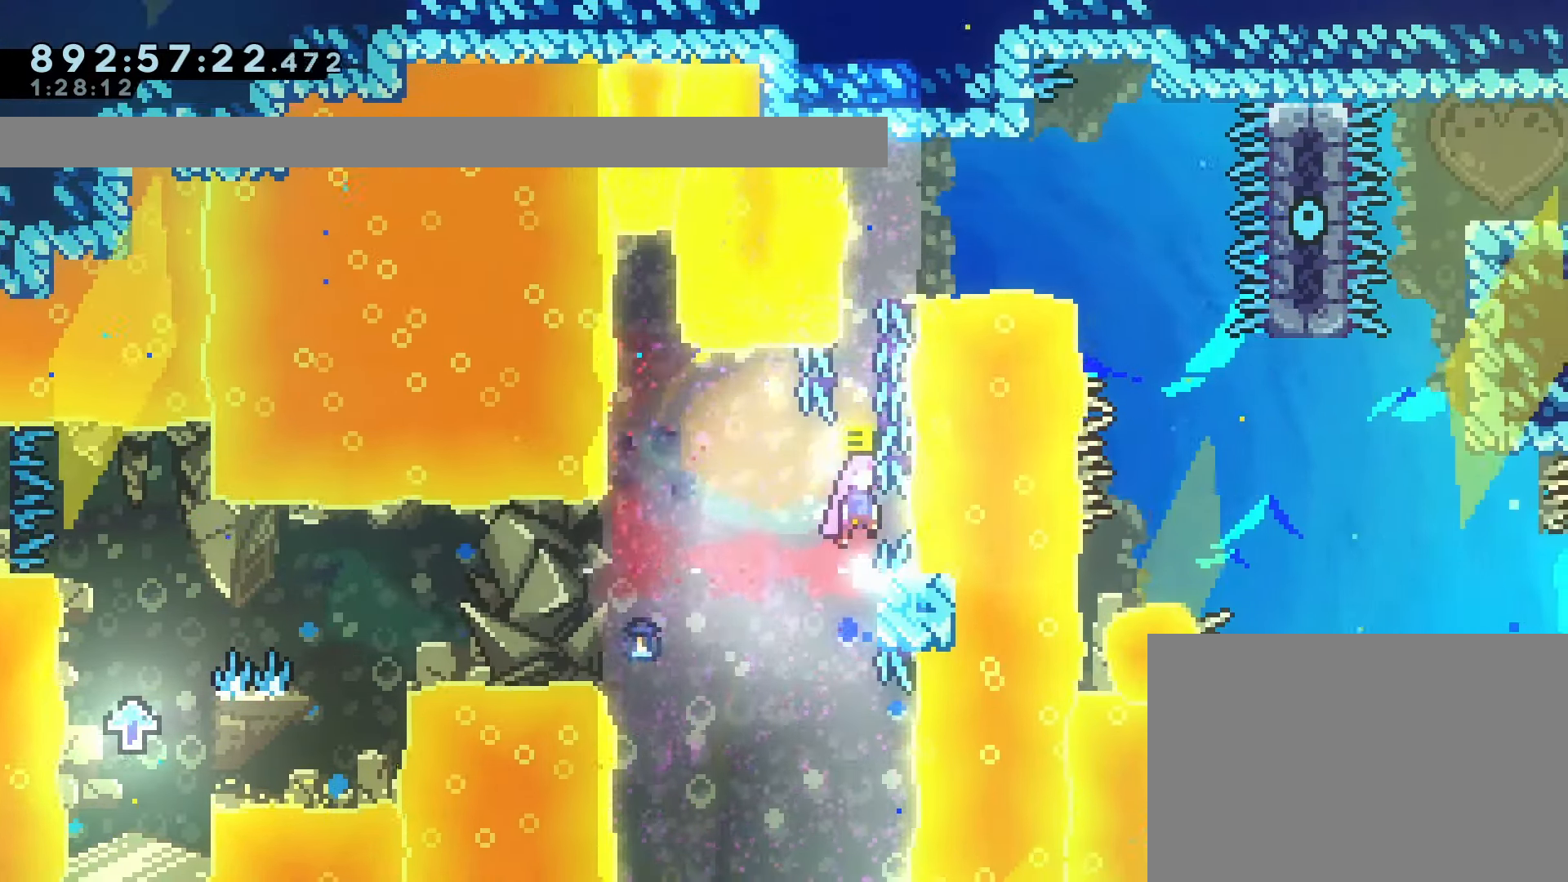
{"dt_ms": 500, "buttons": ["SQUARE", "DPAD_RIGHT"], "left_stick": "center", "events": [[133, "DPAD_UP", "down"], [167, "SQUARE", "down"], [300, "DPAD_UP", "up"], [333, "CROSS", "up"], [333, "SQUARE", "up"], [350, "R1", "up"], [433, "DPAD_RIGHT", "down"], [483, "SQUARE", "down"]]}
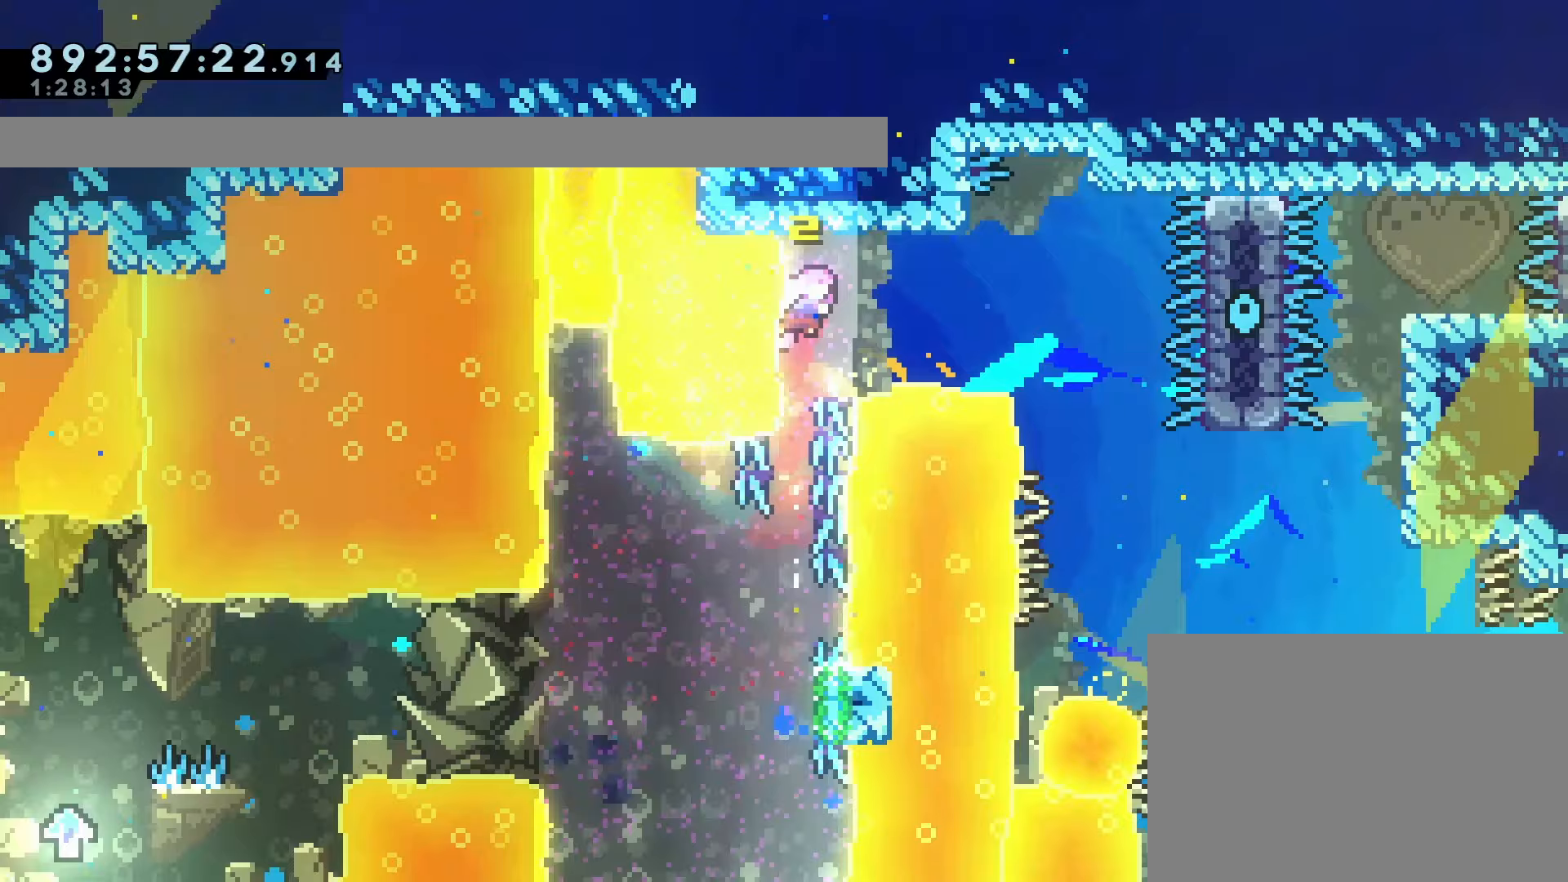
{"dt_ms": 500, "buttons": ["DPAD_RIGHT"], "left_stick": "center", "events": [[100, "SQUARE", "up"], [217, "DPAD_RIGHT", "up"], [450, "DPAD_RIGHT", "down"]]}
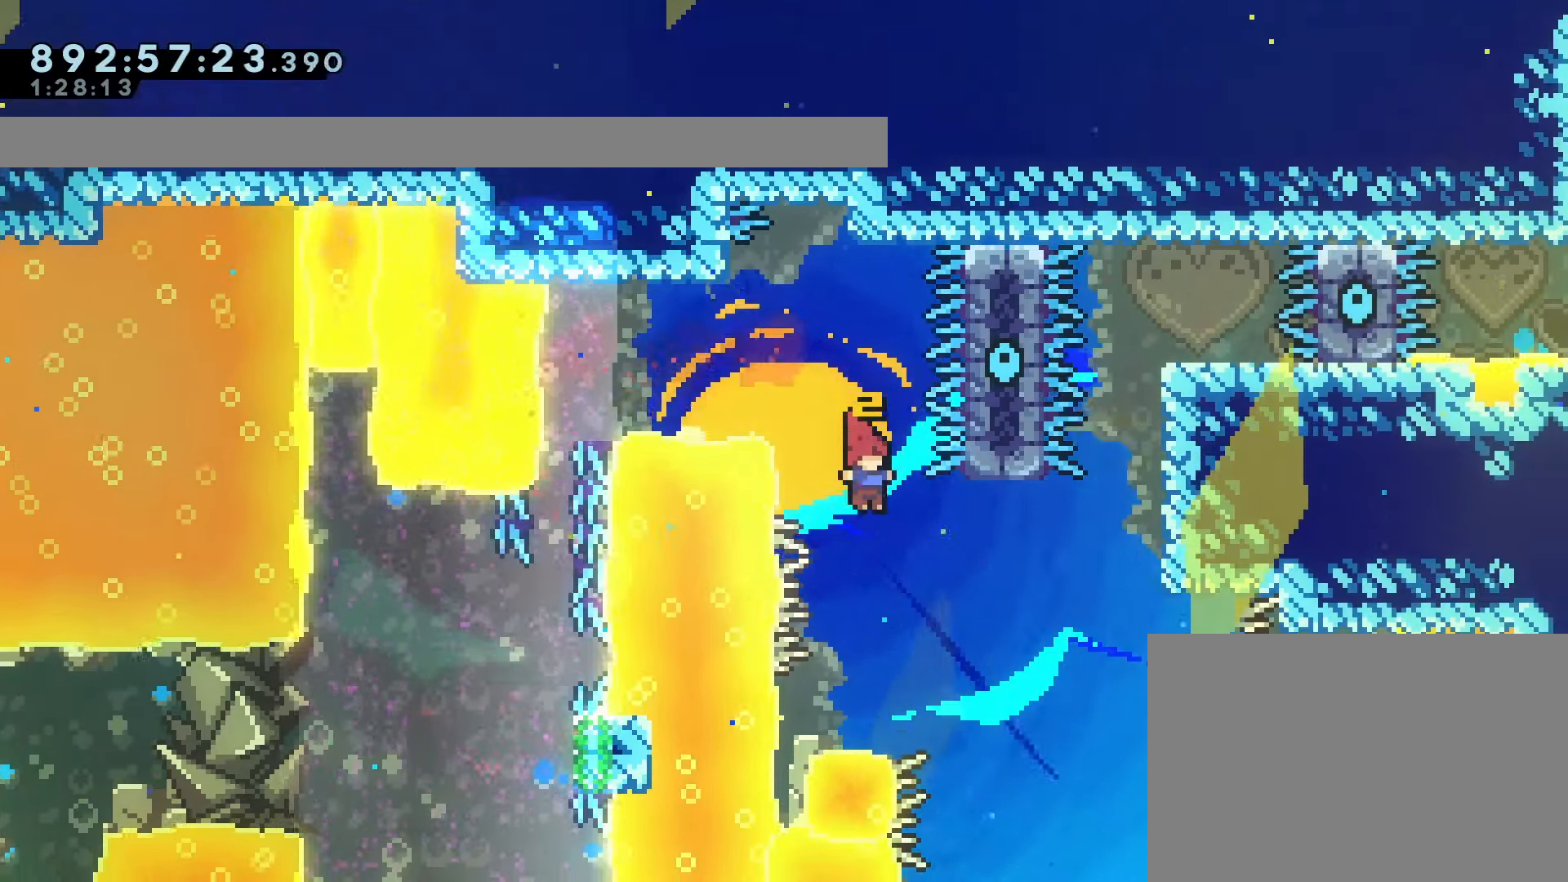
{"dt_ms": 500, "buttons": ["CROSS", "R1", "DPAD_RIGHT"], "left_stick": "center", "events": [[83, "SQUARE", "down"], [217, "SQUARE", "up"], [333, "L2", "down"], [383, "L2", "up"], [383, "R1", "down"], [417, "CROSS", "down"]]}
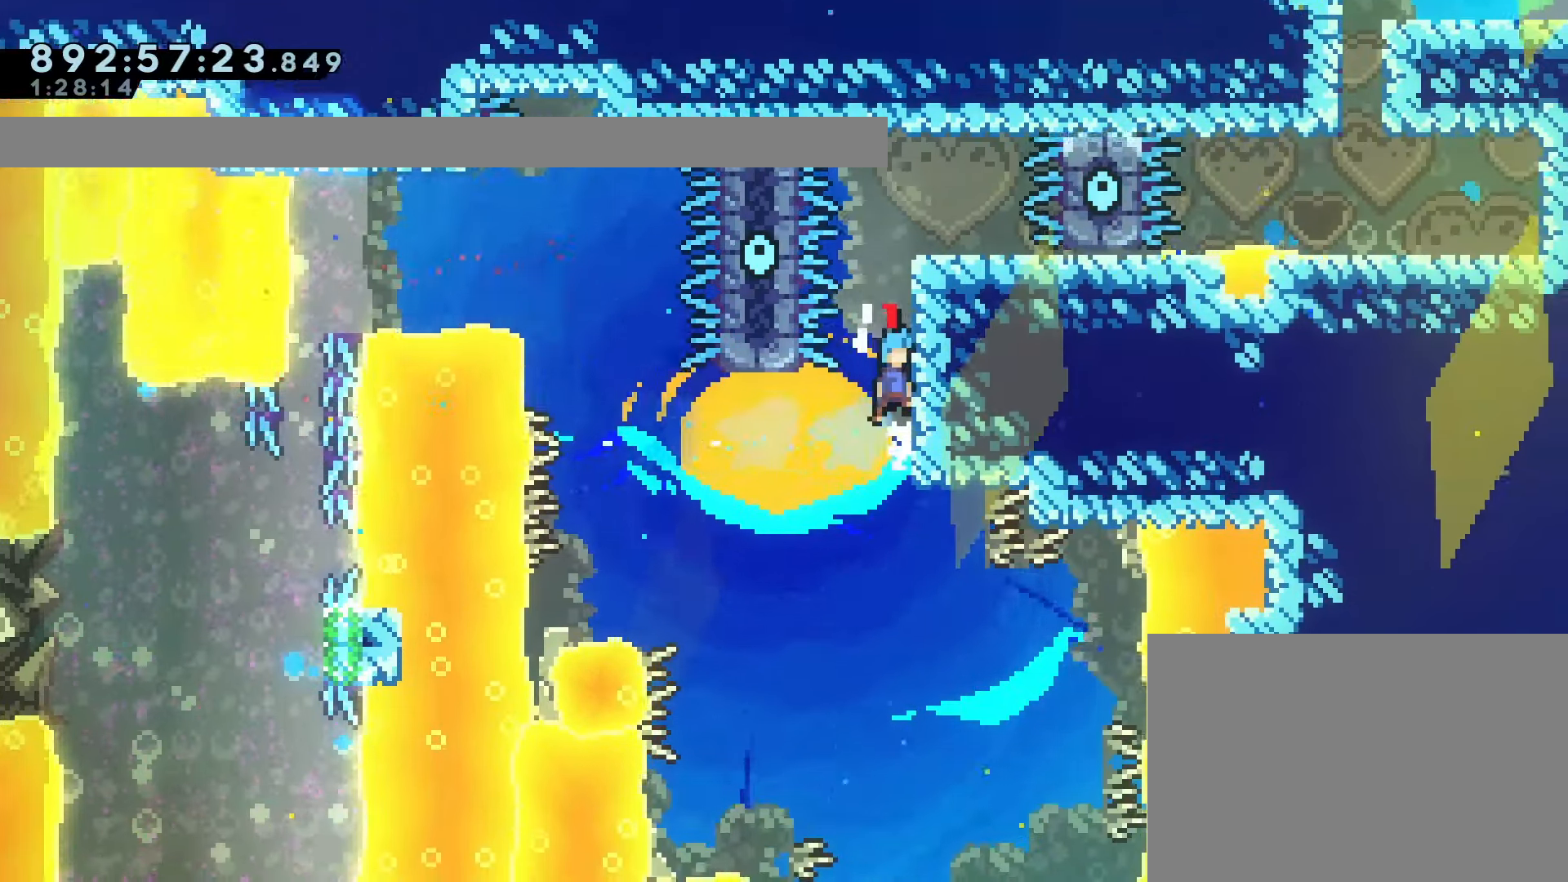
{"dt_ms": 500, "buttons": ["DPAD_RIGHT"], "left_stick": "center", "events": [[100, "CROSS", "up"], [100, "R2", "down"], [150, "CROSS", "down"], [167, "R2", "up"], [233, "R2", "down"], [317, "R2", "up"], [417, "CROSS", "up"], [433, "R1", "up"]]}